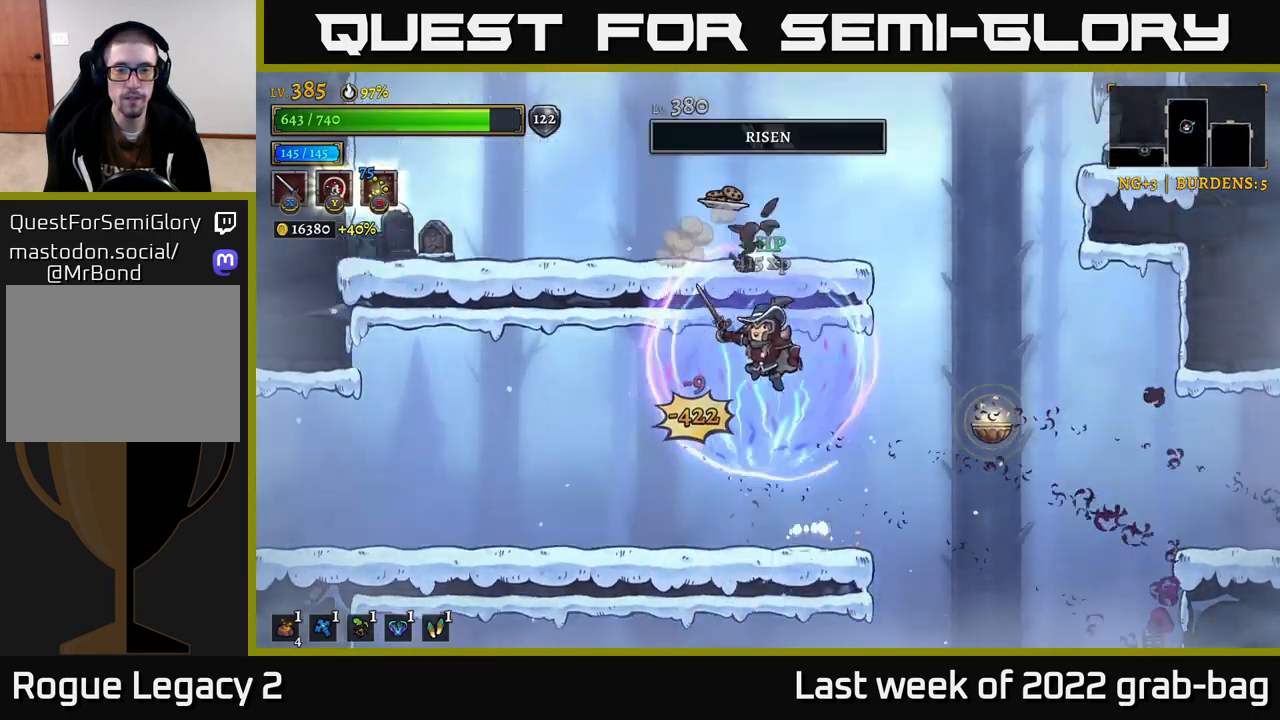
Gameplay with a controller (Xbox layout); each line is a JSON object with the inputs held at the frame after it. "events" lists button and stick changes between this image and that frame as [ms after this image, input, new state], when the widget could be followed in between.
{"buttons": [], "left_stick": "right", "right_stick": "center", "events": [[17, "left_stick", "left"], [150, "left_stick", "right"]]}
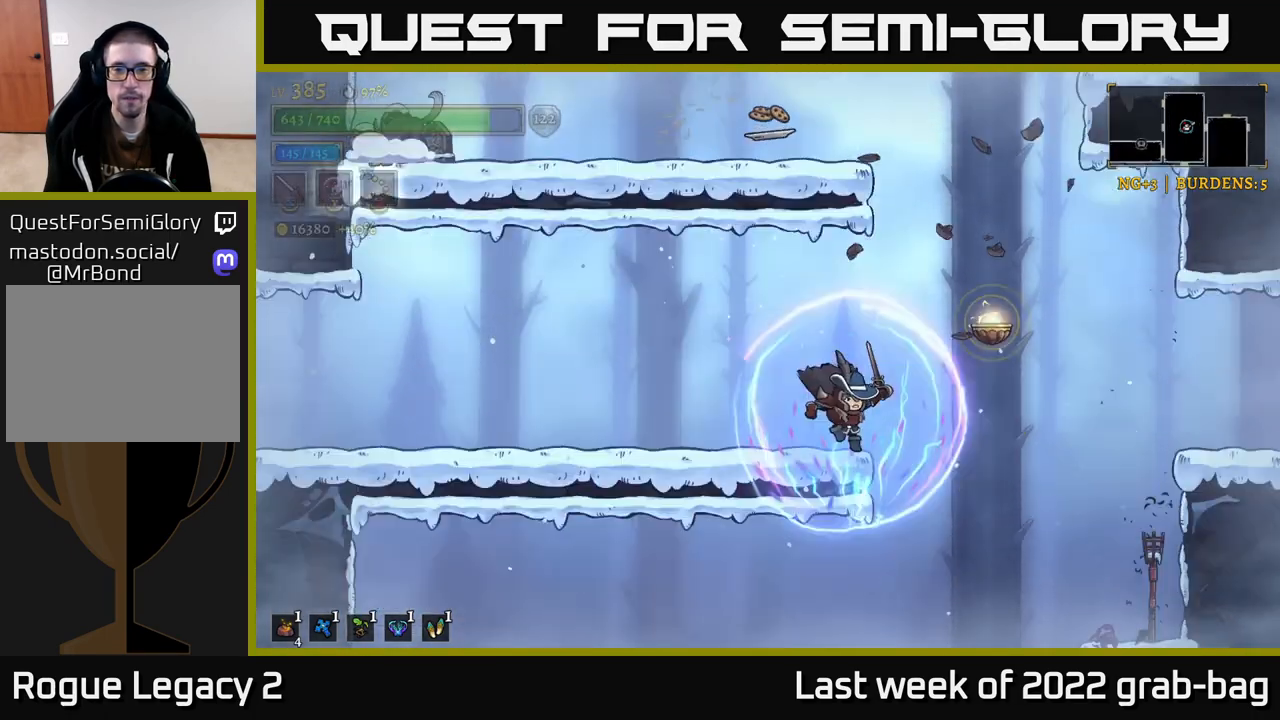
{"buttons": ["A"], "left_stick": "left", "right_stick": "center", "events": [[67, "A", "down"], [217, "left_stick", "up"], [317, "left_stick", "center"], [367, "A", "up"], [400, "A", "down"], [450, "left_stick", "left"]]}
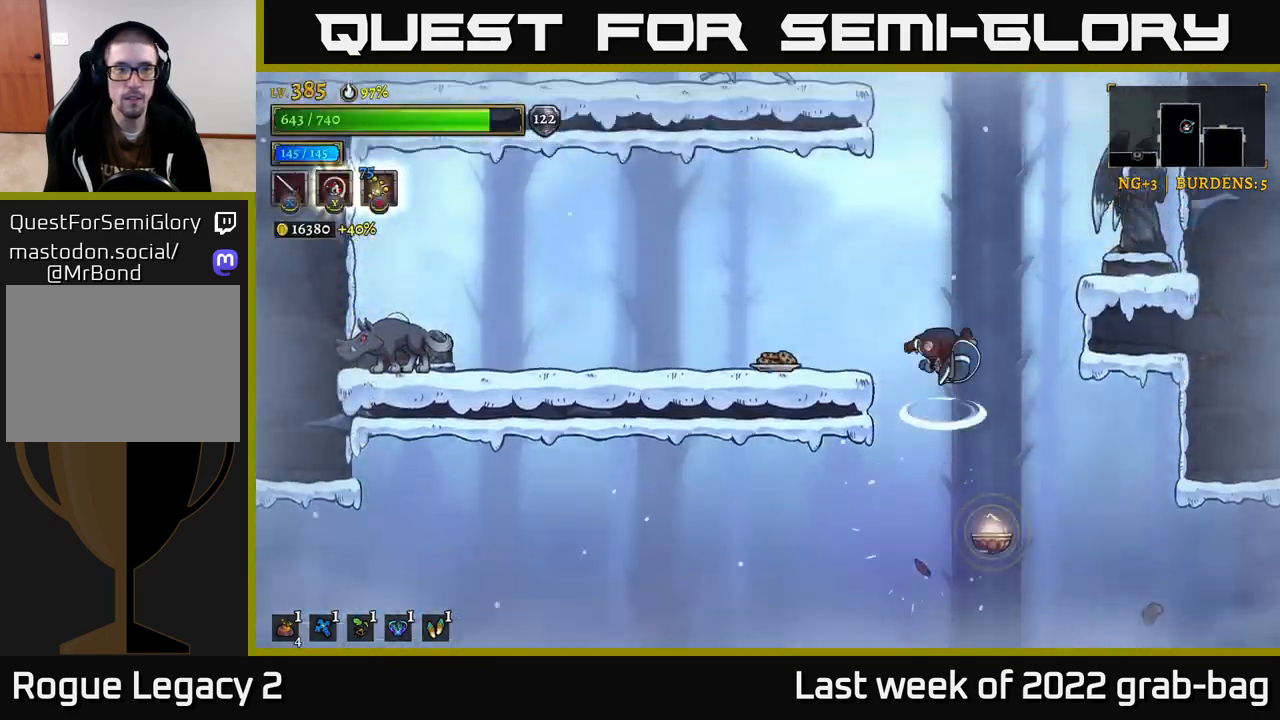
{"buttons": ["X", "L2"], "left_stick": "left", "right_stick": "center", "events": [[133, "A", "up"], [183, "L2", "down"], [383, "X", "down"]]}
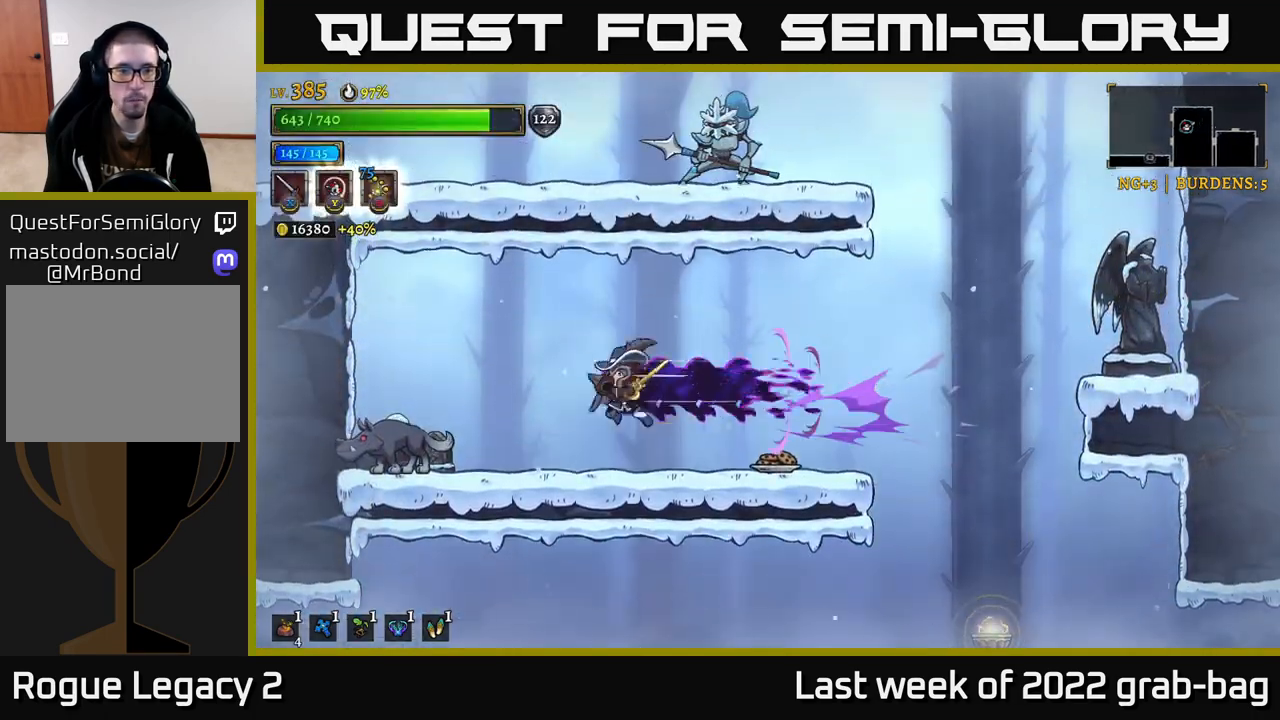
{"buttons": [], "left_stick": "left", "right_stick": "center", "events": [[100, "X", "up"], [167, "L2", "up"], [183, "left_stick", "center"], [250, "X", "down"], [350, "X", "up"], [417, "left_stick", "left"]]}
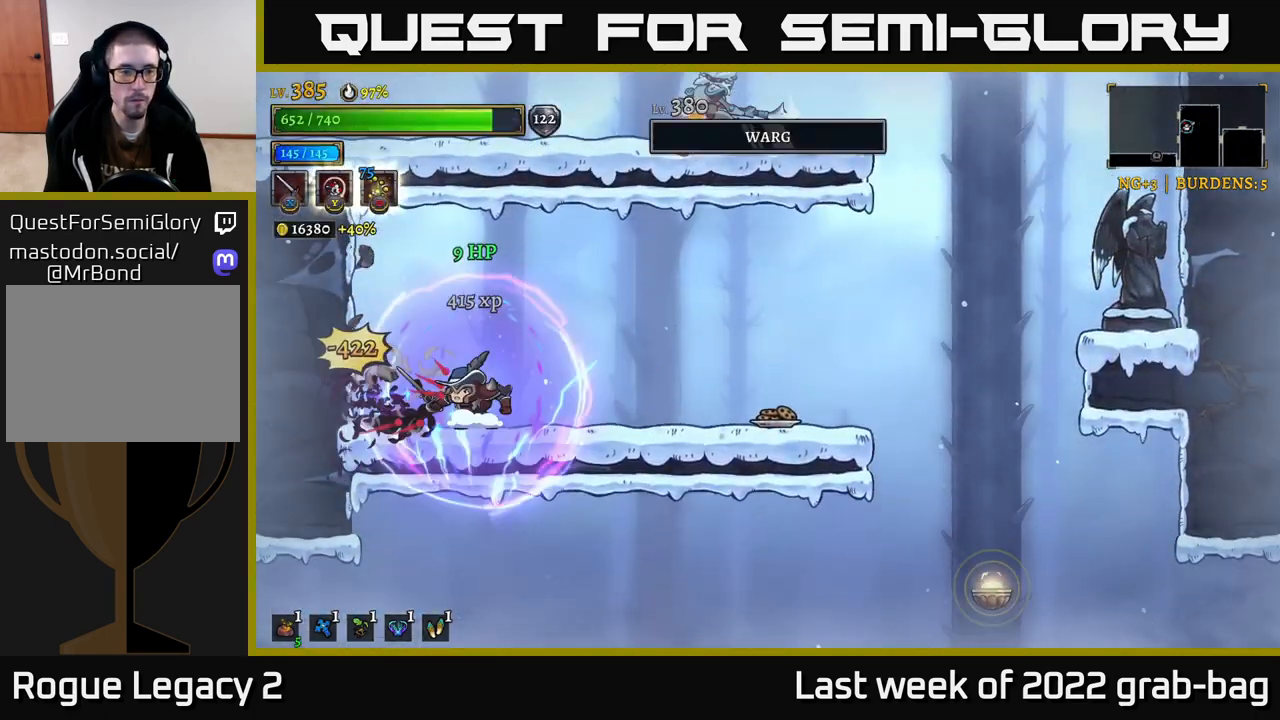
{"buttons": ["R2"], "left_stick": "right", "right_stick": "center", "events": [[117, "left_stick", "right"], [150, "R2", "down"]]}
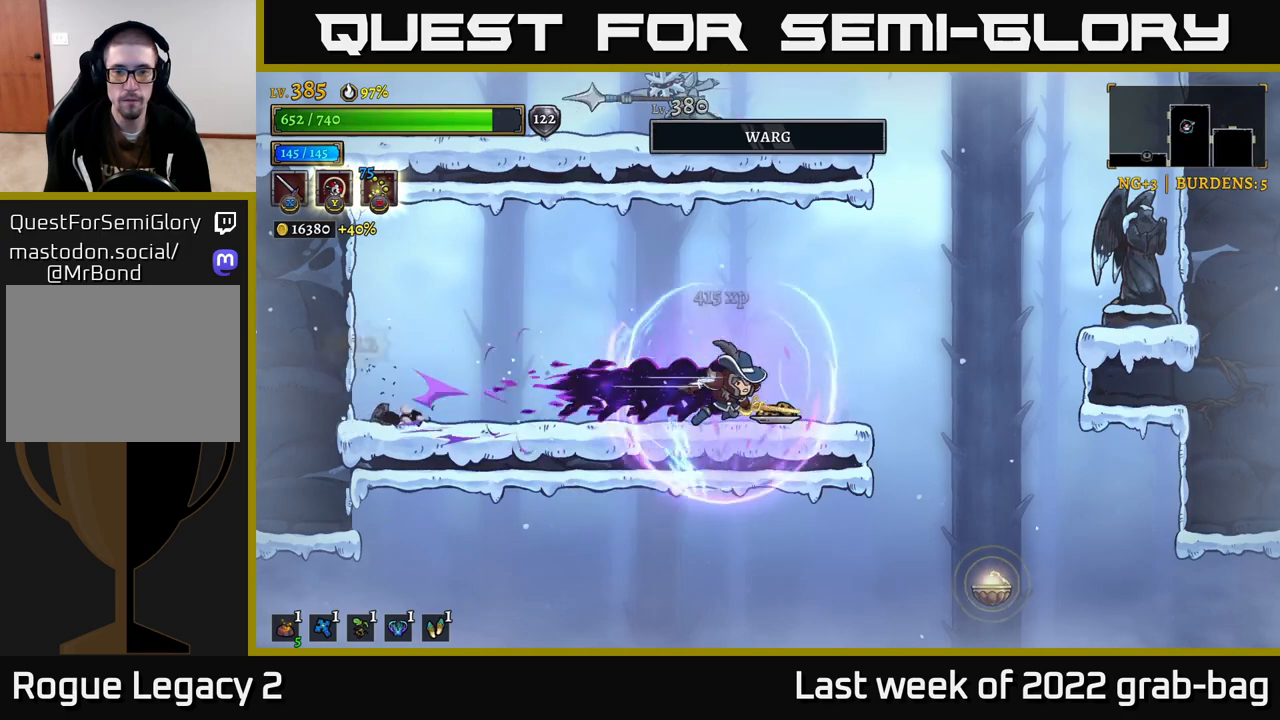
{"buttons": ["A"], "left_stick": "left", "right_stick": "center", "events": [[117, "R2", "up"], [133, "A", "down"], [350, "A", "up"], [400, "A", "down"], [467, "left_stick", "left"]]}
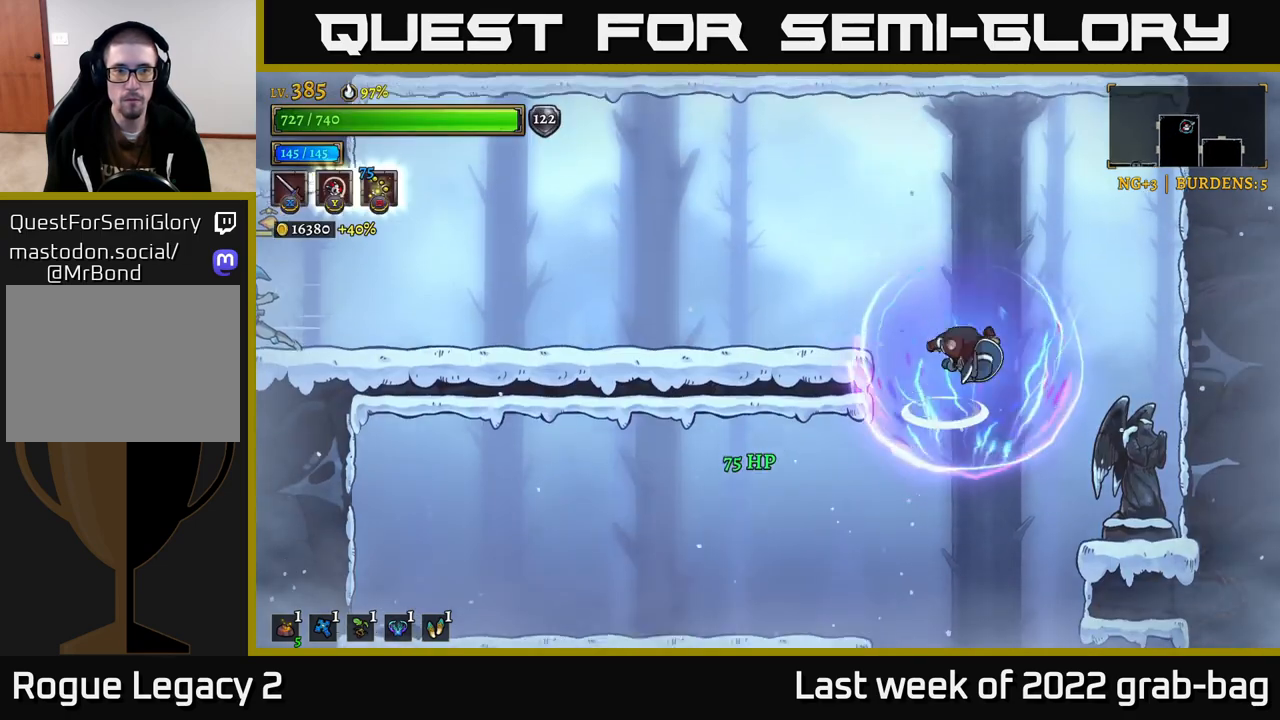
{"buttons": ["L2"], "left_stick": "left", "right_stick": "center", "events": [[167, "A", "up"], [383, "L2", "down"]]}
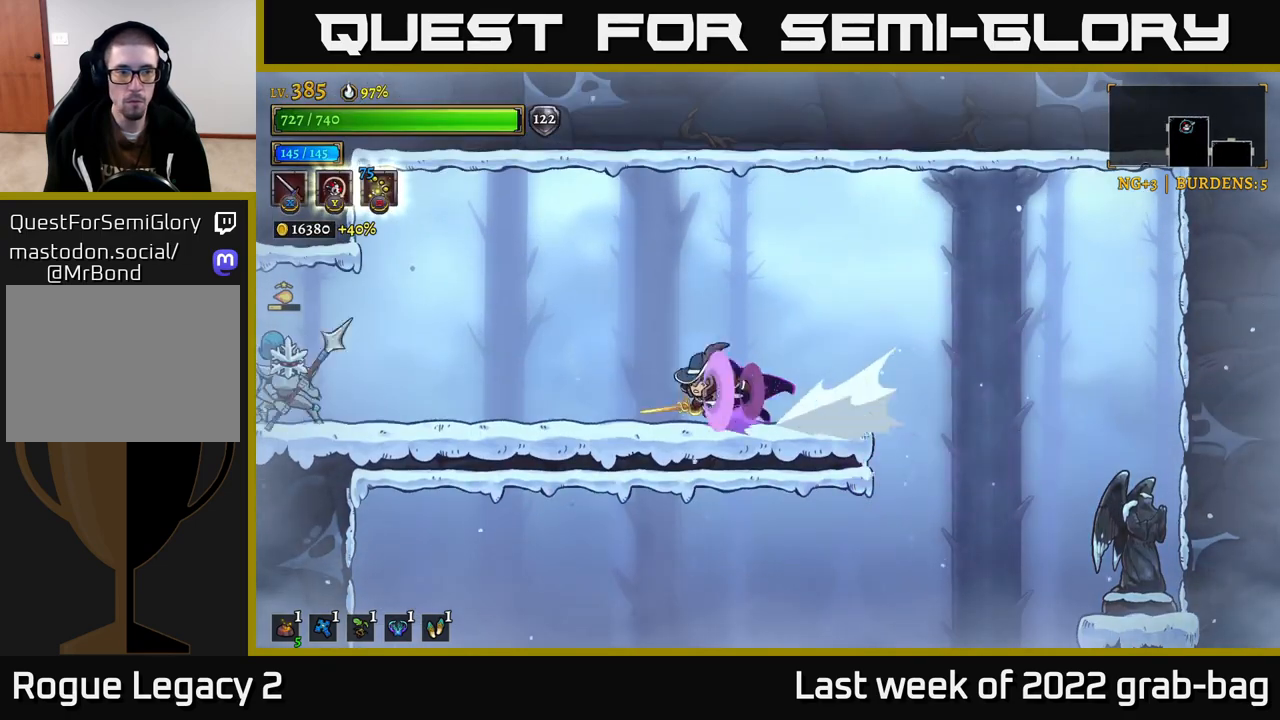
{"buttons": ["X"], "left_stick": "center", "right_stick": "center", "events": [[150, "X", "down"], [383, "L2", "up"], [383, "X", "up"], [383, "left_stick", "center"], [483, "X", "down"]]}
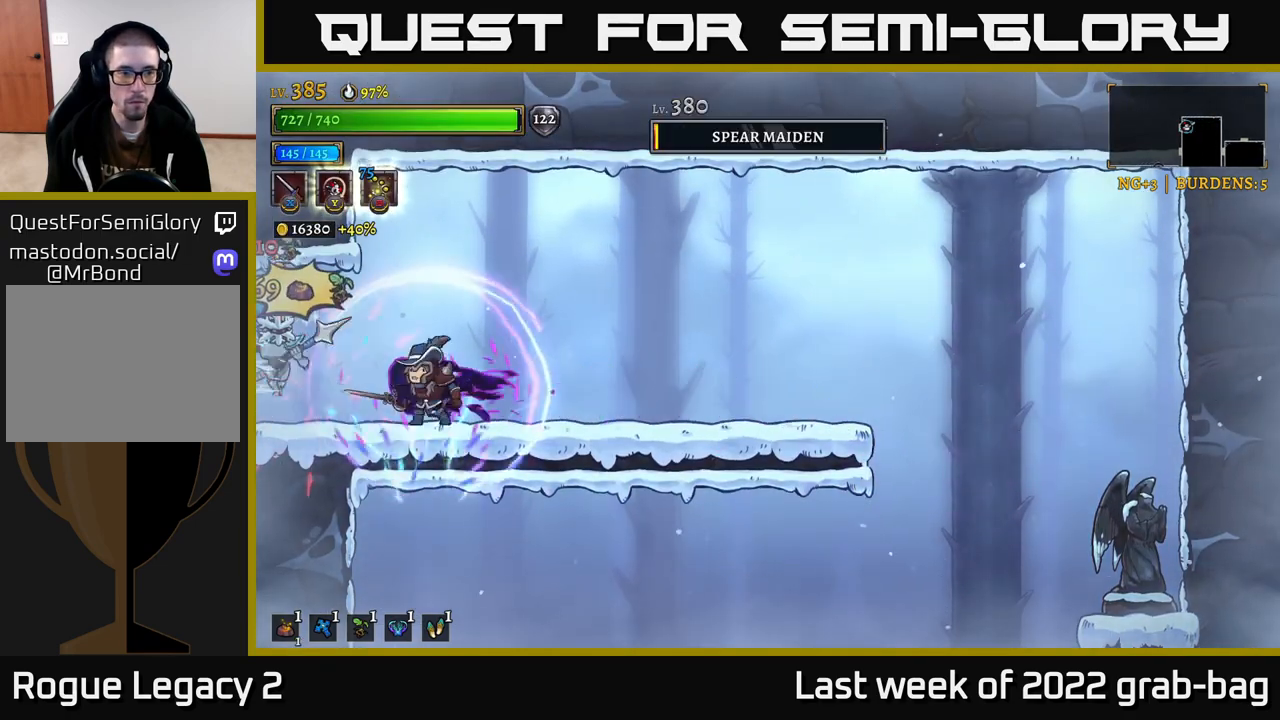
{"buttons": [], "left_stick": "center", "right_stick": "center", "events": [[150, "X", "up"], [333, "X", "down"], [483, "X", "up"]]}
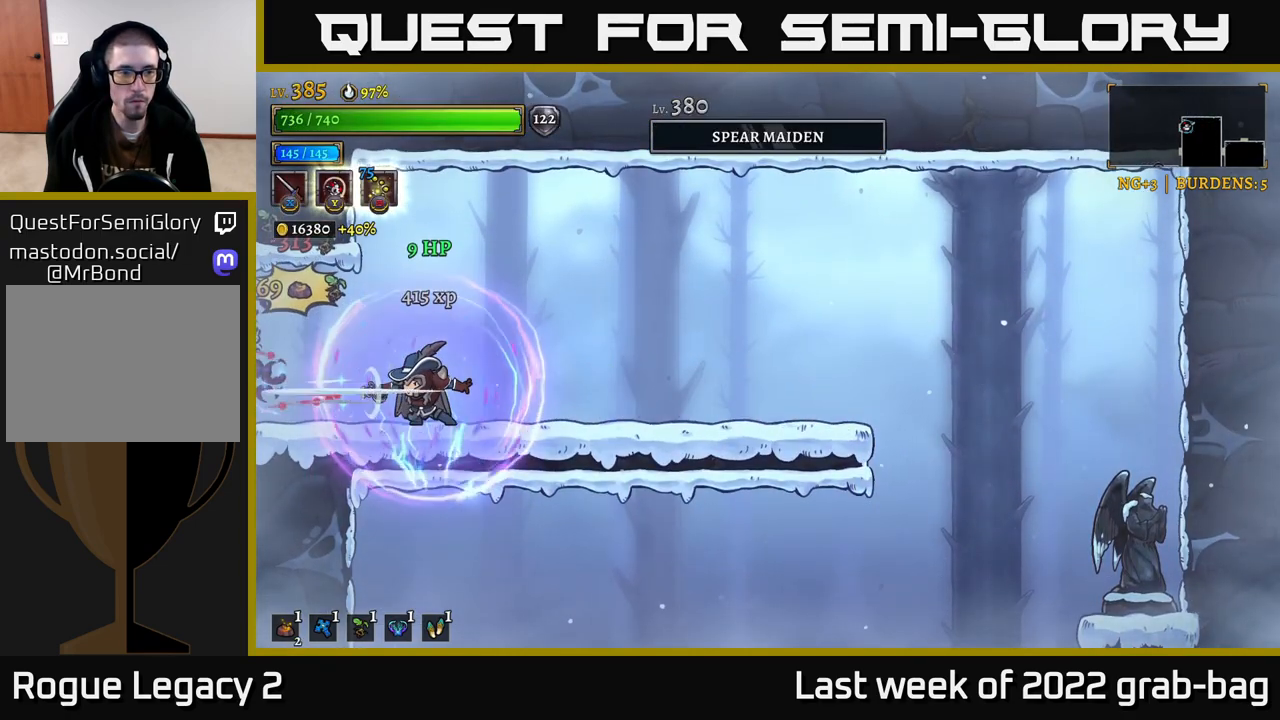
{"buttons": [], "left_stick": "left", "right_stick": "center", "events": [[317, "left_stick", "left"]]}
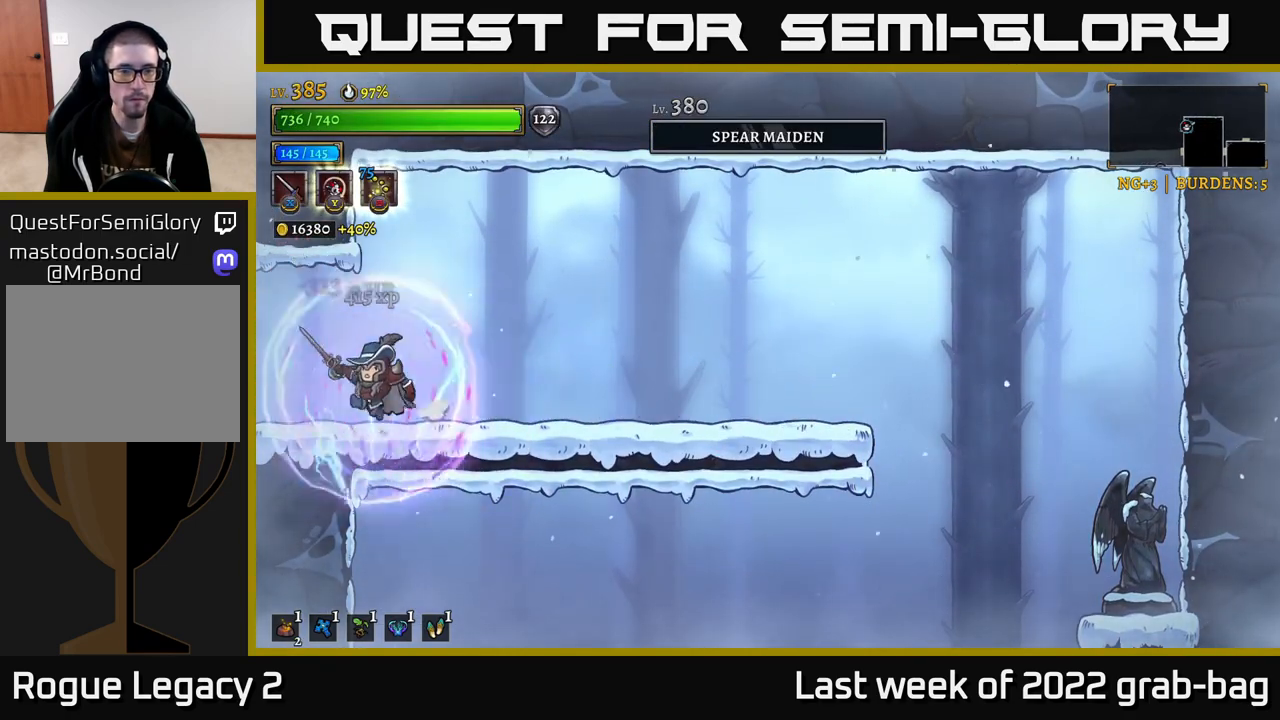
{"buttons": ["R2"], "left_stick": "right", "right_stick": "center", "events": [[33, "left_stick", "right"], [167, "R2", "down"]]}
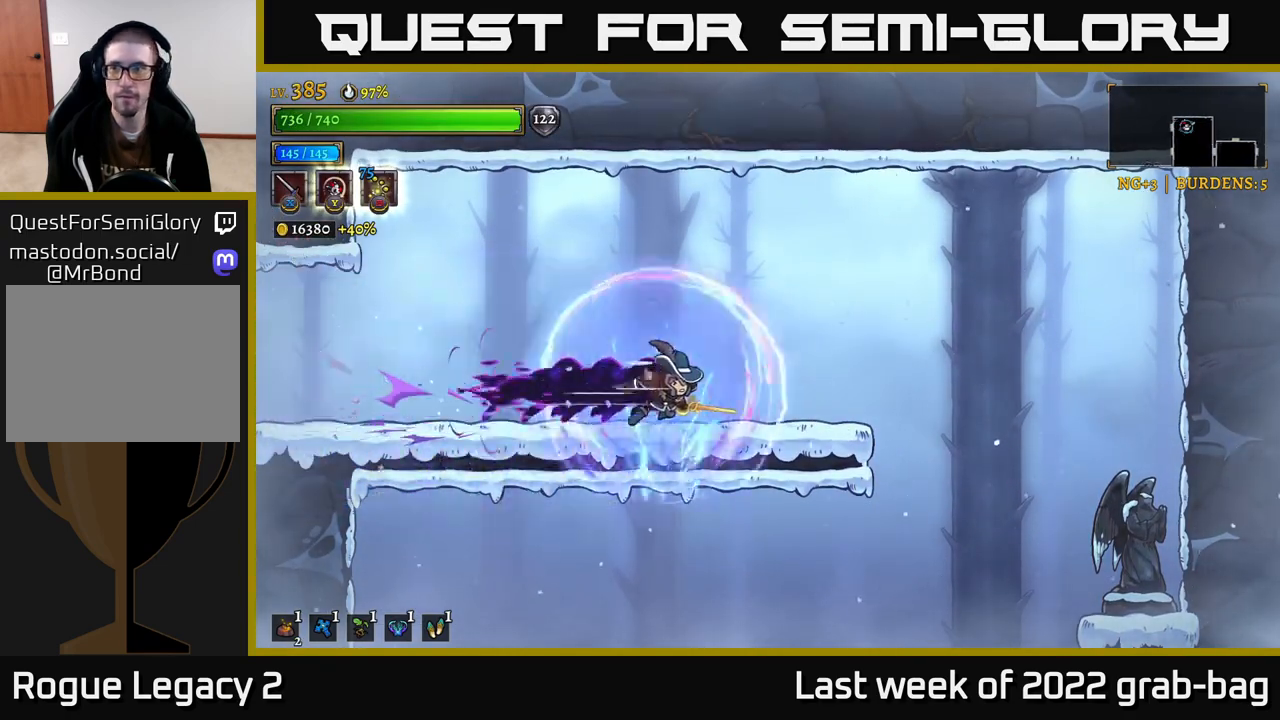
{"buttons": ["A"], "left_stick": "left", "right_stick": "center", "events": [[50, "R2", "up"], [383, "left_stick", "left"], [450, "A", "down"]]}
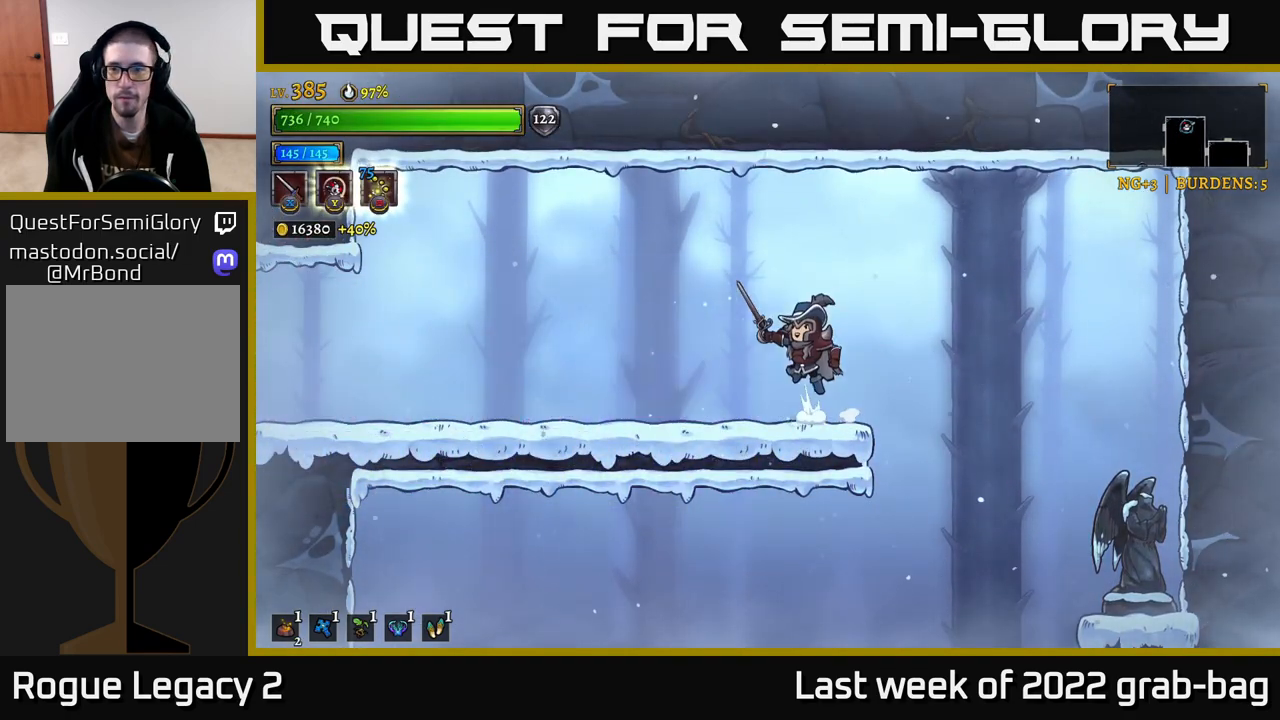
{"buttons": [], "left_stick": "left", "right_stick": "center", "events": [[50, "A", "up"]]}
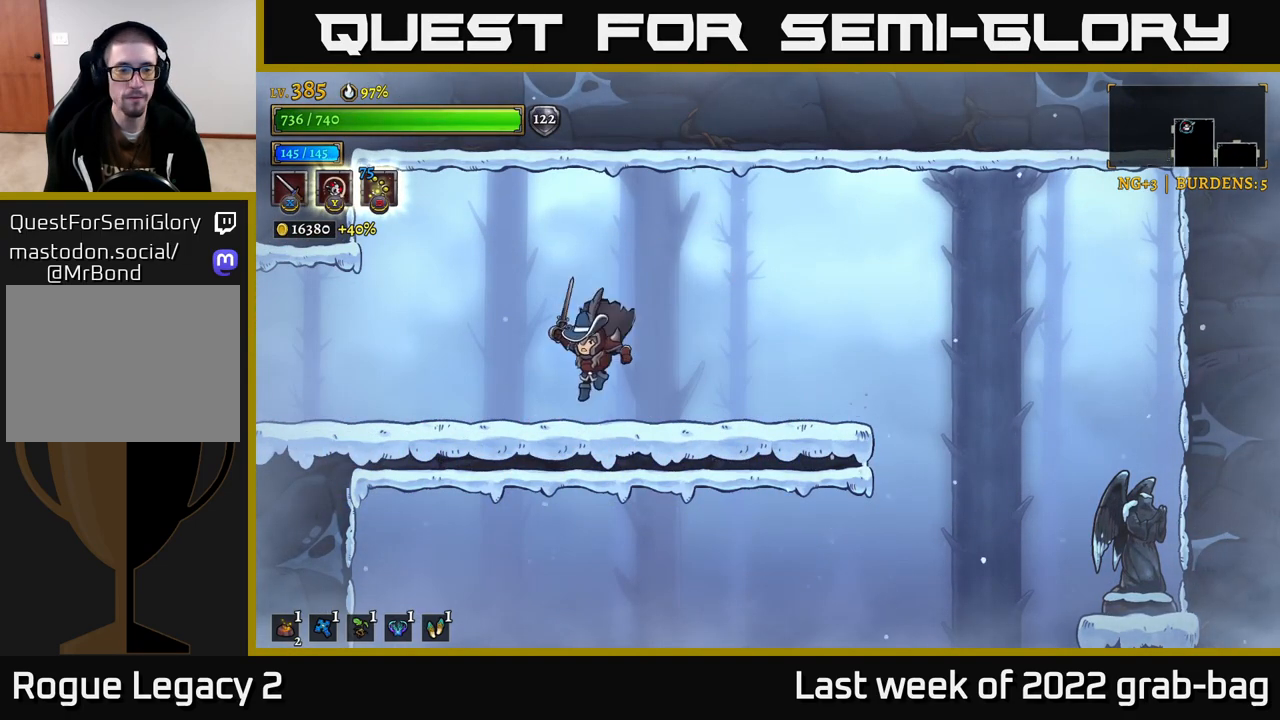
{"buttons": ["L2"], "left_stick": "left", "right_stick": "center", "events": [[83, "L2", "down"]]}
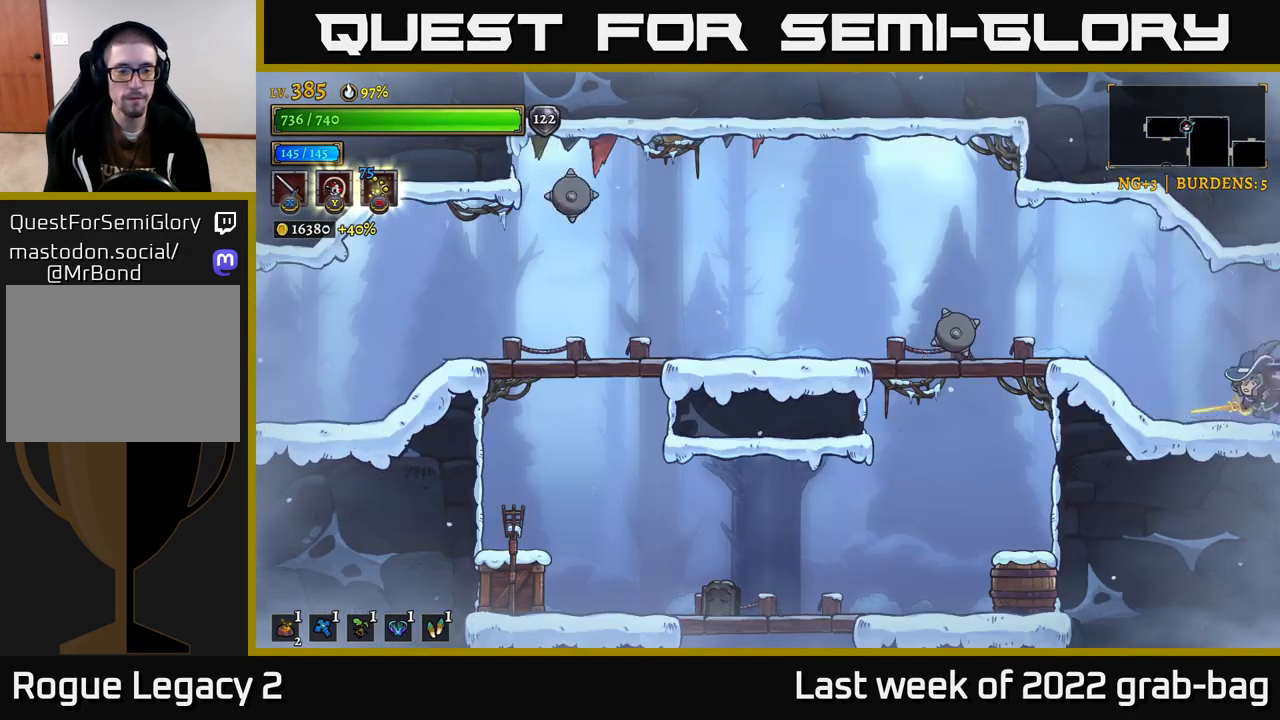
{"buttons": [], "left_stick": "left", "right_stick": "center", "events": [[100, "L2", "up"], [383, "left_stick", "center"], [450, "left_stick", "left"]]}
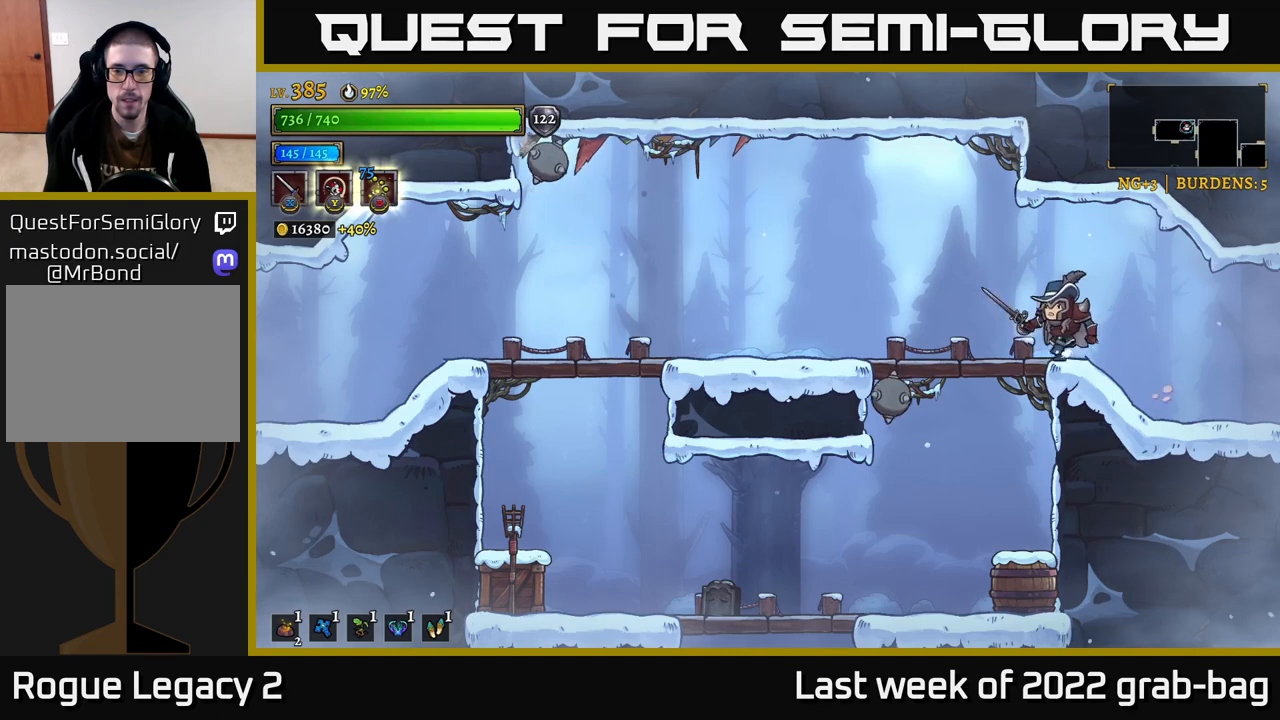
{"buttons": [], "left_stick": "left", "right_stick": "center", "events": [[117, "left_stick", "center"], [217, "left_stick", "left"], [283, "left_stick", "center"], [367, "left_stick", "left"]]}
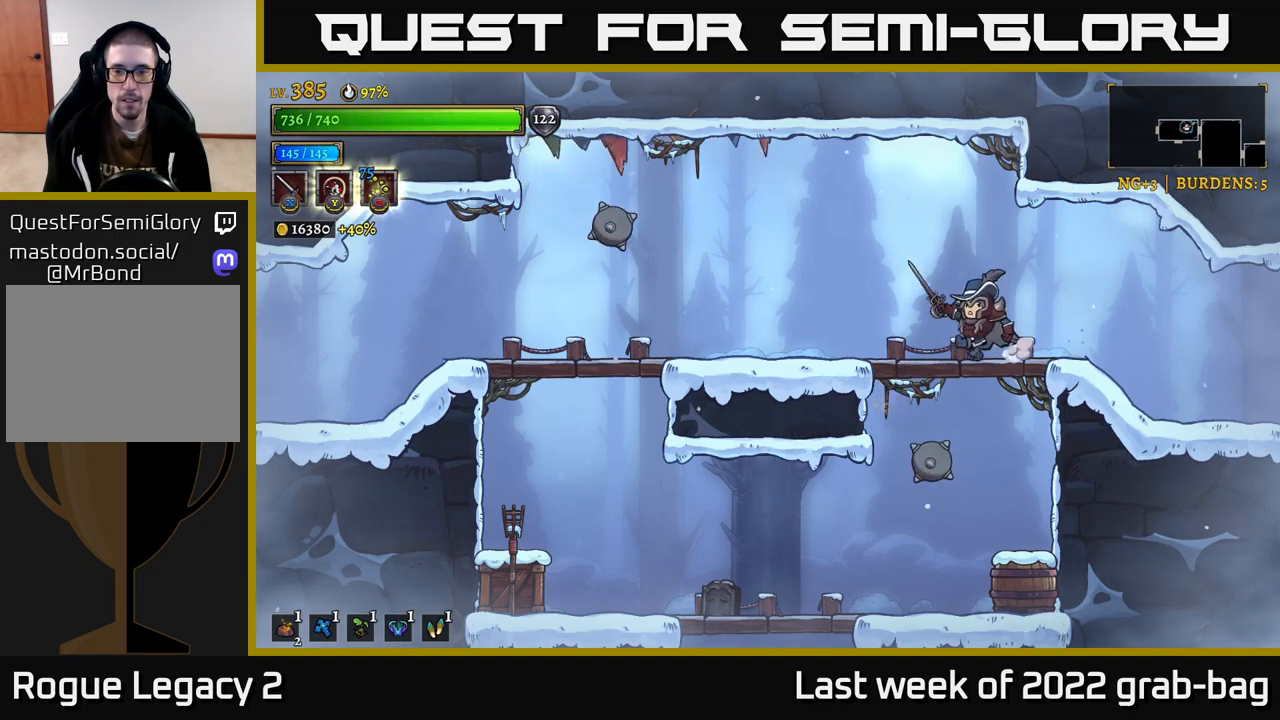
{"buttons": [], "left_stick": "up-left", "right_stick": "center", "events": [[50, "left_stick", "center"], [100, "left_stick", "down"], [150, "A", "down"], [233, "A", "up"], [283, "left_stick", "center"], [483, "left_stick", "up-left"]]}
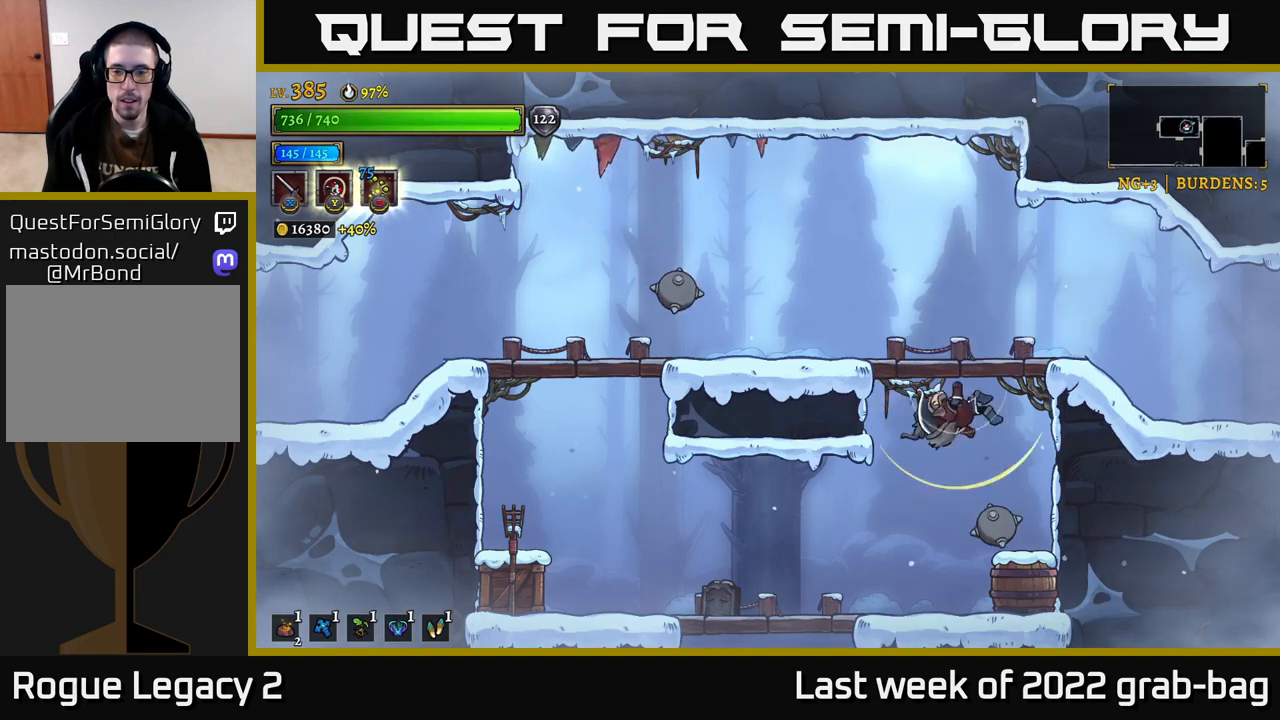
{"buttons": [], "left_stick": "right", "right_stick": "center", "events": [[233, "left_stick", "center"], [283, "left_stick", "right"]]}
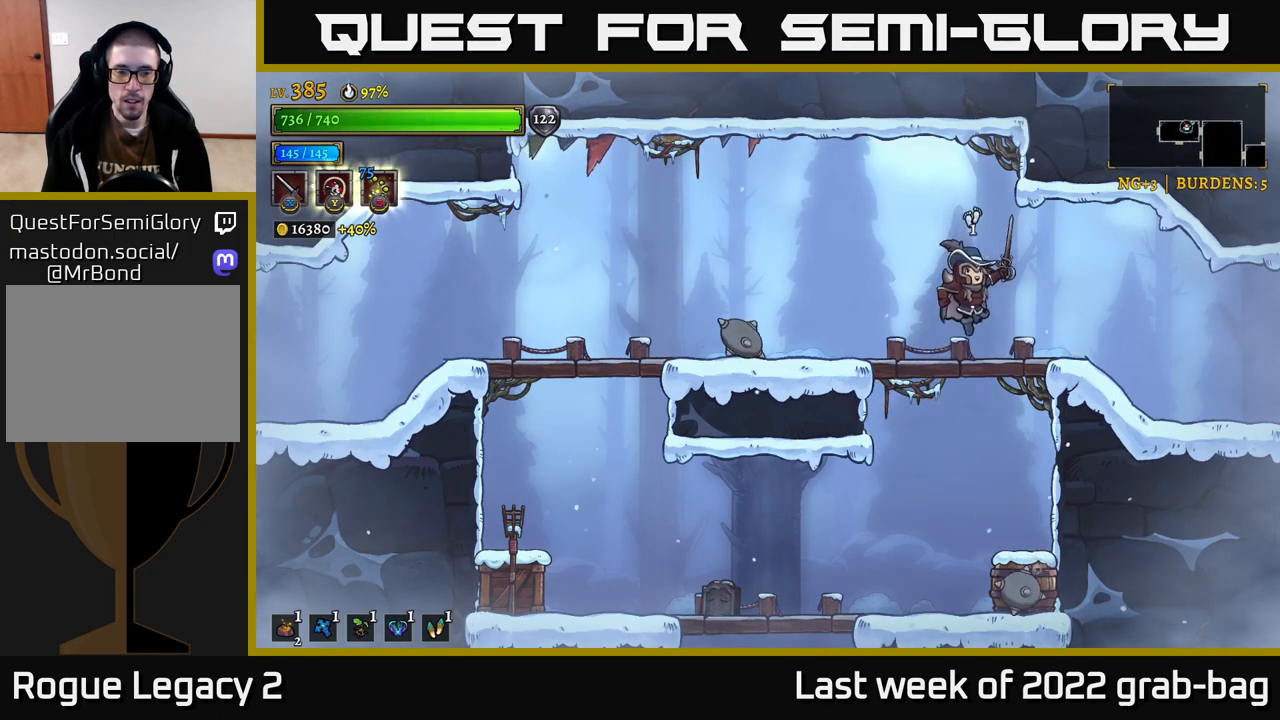
{"buttons": [], "left_stick": "down", "right_stick": "center", "events": [[67, "left_stick", "center"], [333, "left_stick", "down"], [367, "A", "down"], [433, "A", "up"]]}
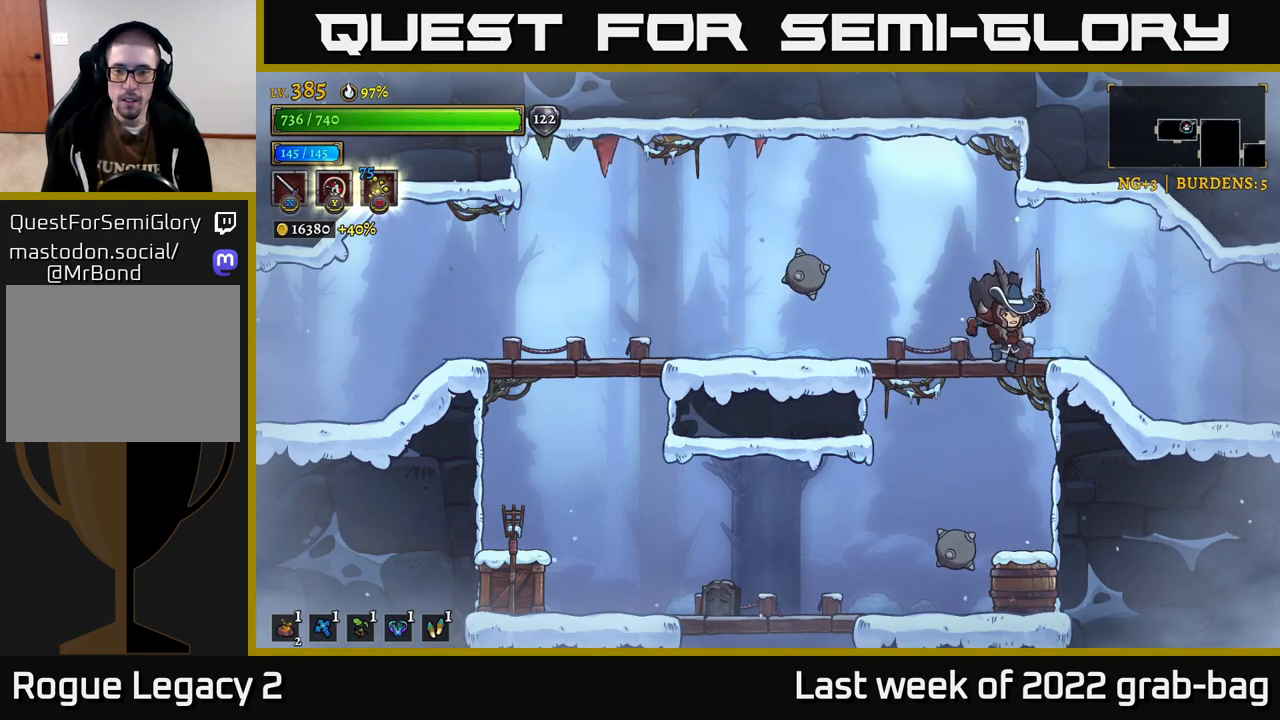
{"buttons": [], "left_stick": "center", "right_stick": "center", "events": [[50, "left_stick", "center"]]}
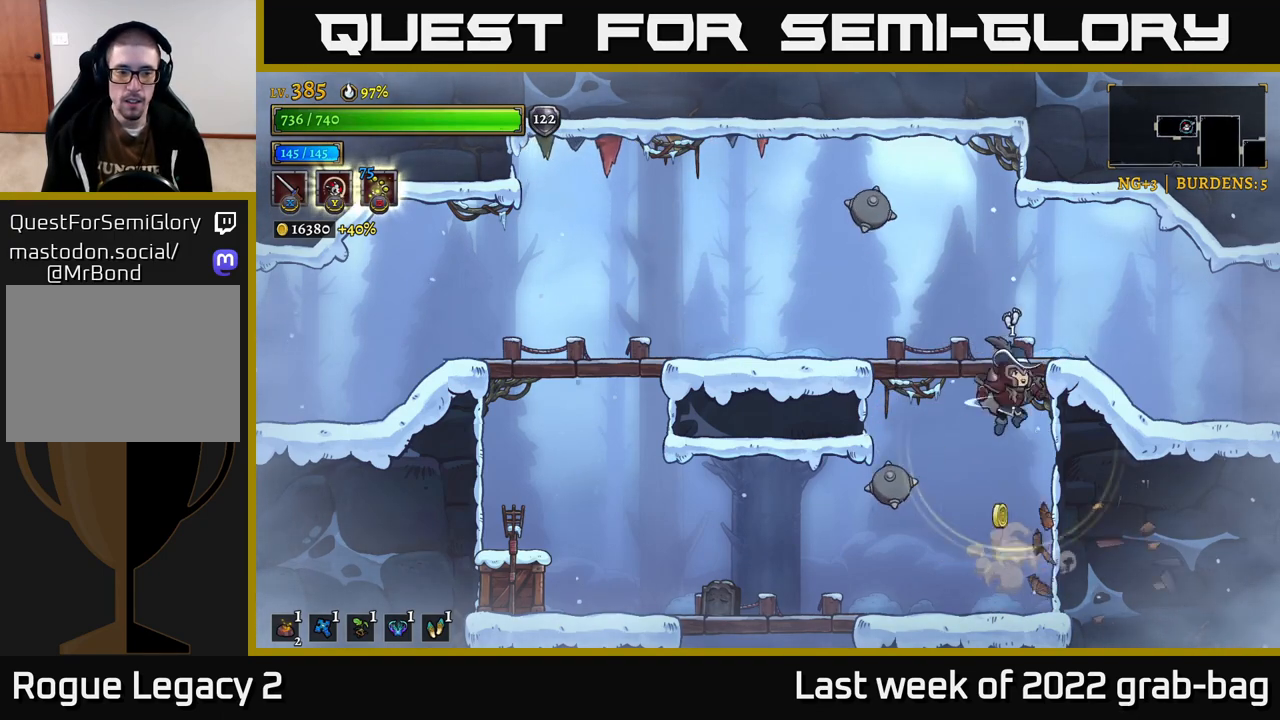
{"buttons": [], "left_stick": "left", "right_stick": "center", "events": [[50, "left_stick", "right"], [300, "left_stick", "center"], [350, "left_stick", "left"]]}
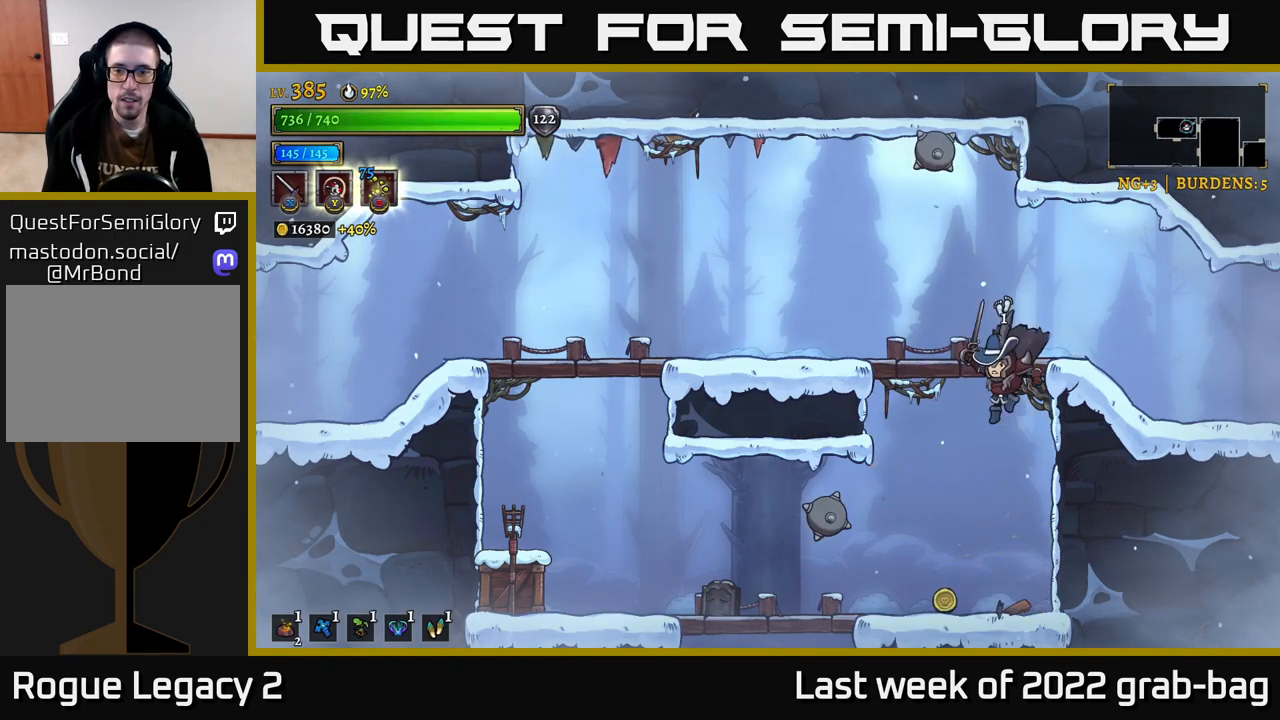
{"buttons": [], "left_stick": "center", "right_stick": "center", "events": [[67, "left_stick", "center"], [117, "left_stick", "down"], [200, "left_stick", "left"], [367, "left_stick", "center"]]}
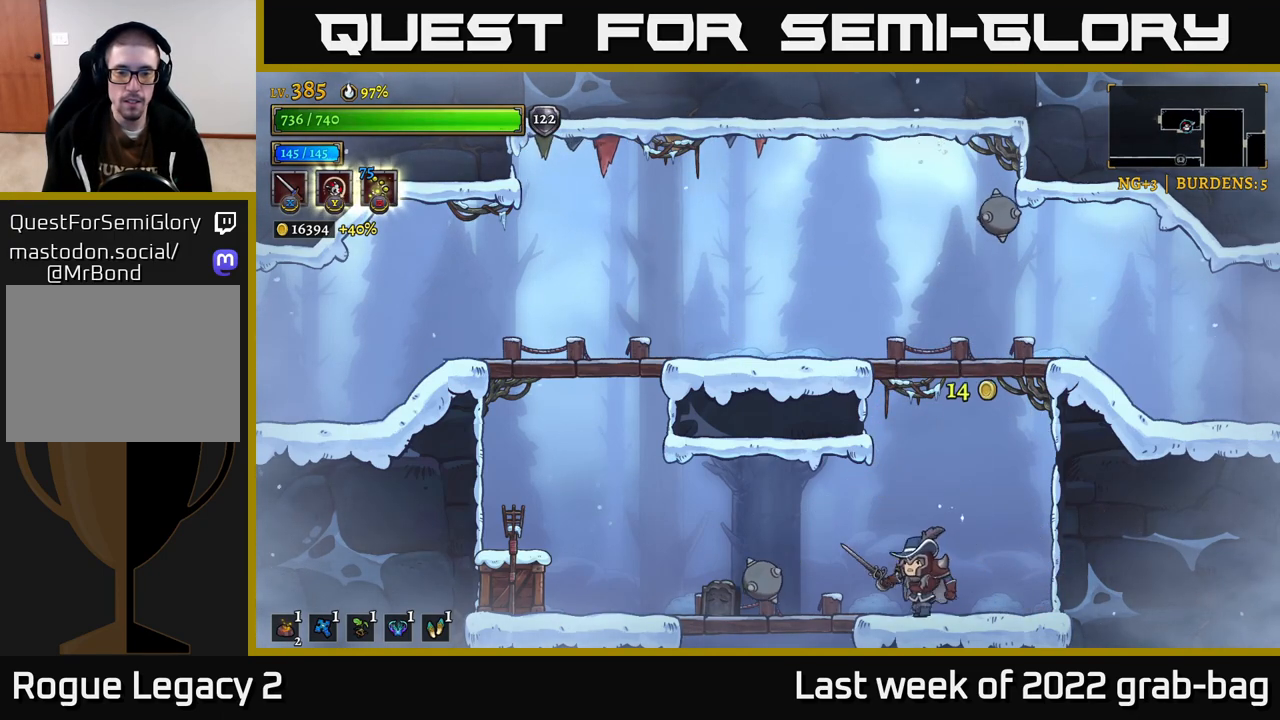
{"buttons": [], "left_stick": "center", "right_stick": "center", "events": []}
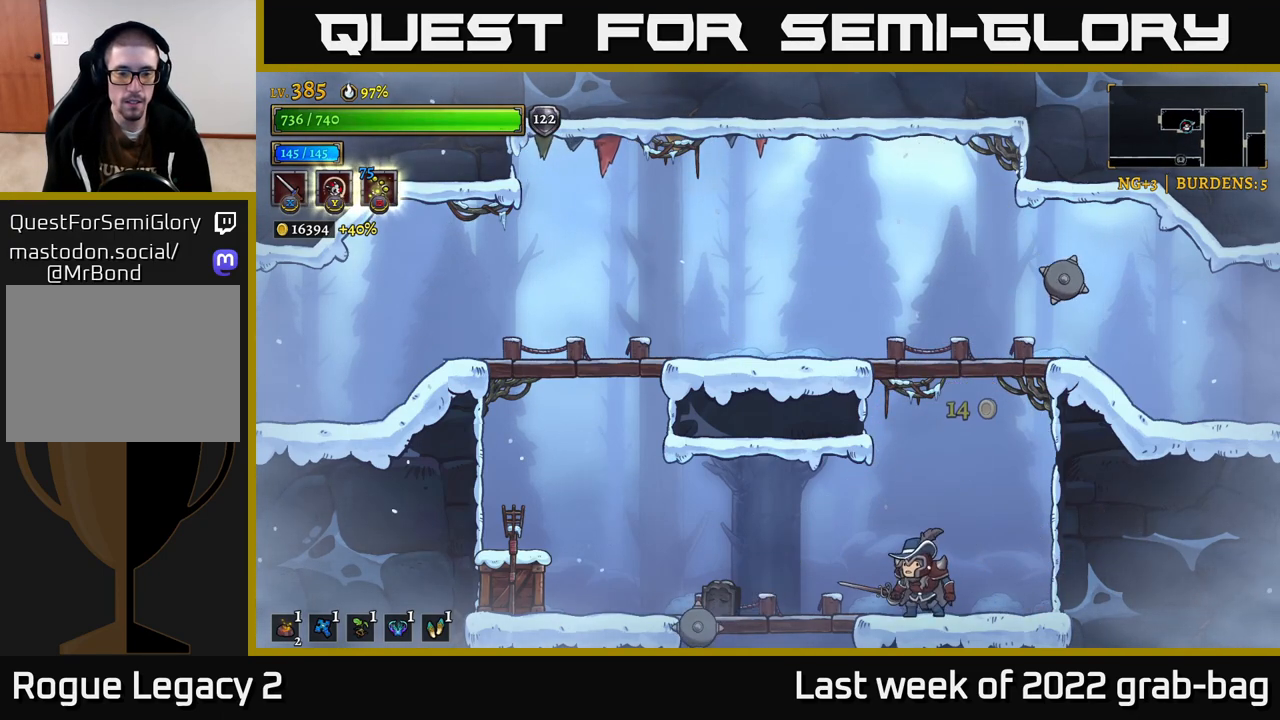
{"buttons": [], "left_stick": "center", "right_stick": "center", "events": [[300, "left_stick", "left"], [450, "left_stick", "center"]]}
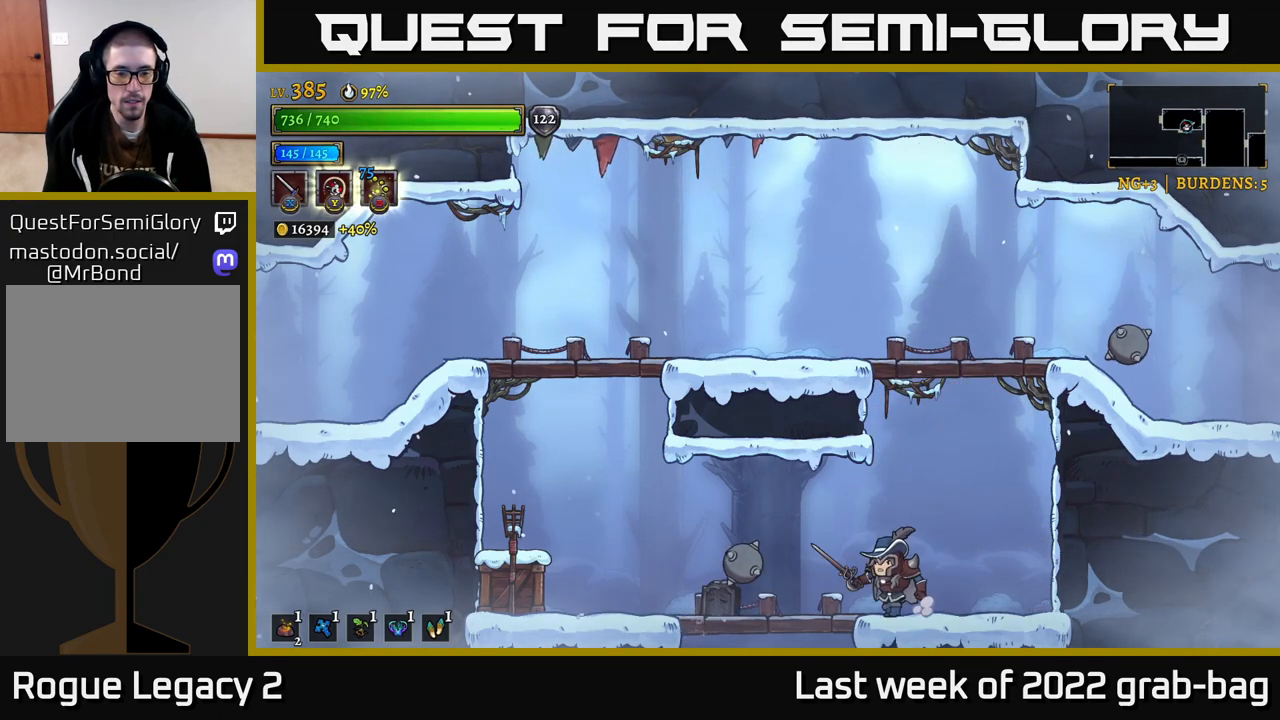
{"buttons": ["X", "L2"], "left_stick": "left", "right_stick": "center", "events": [[150, "L2", "down"], [167, "left_stick", "left"], [333, "X", "down"]]}
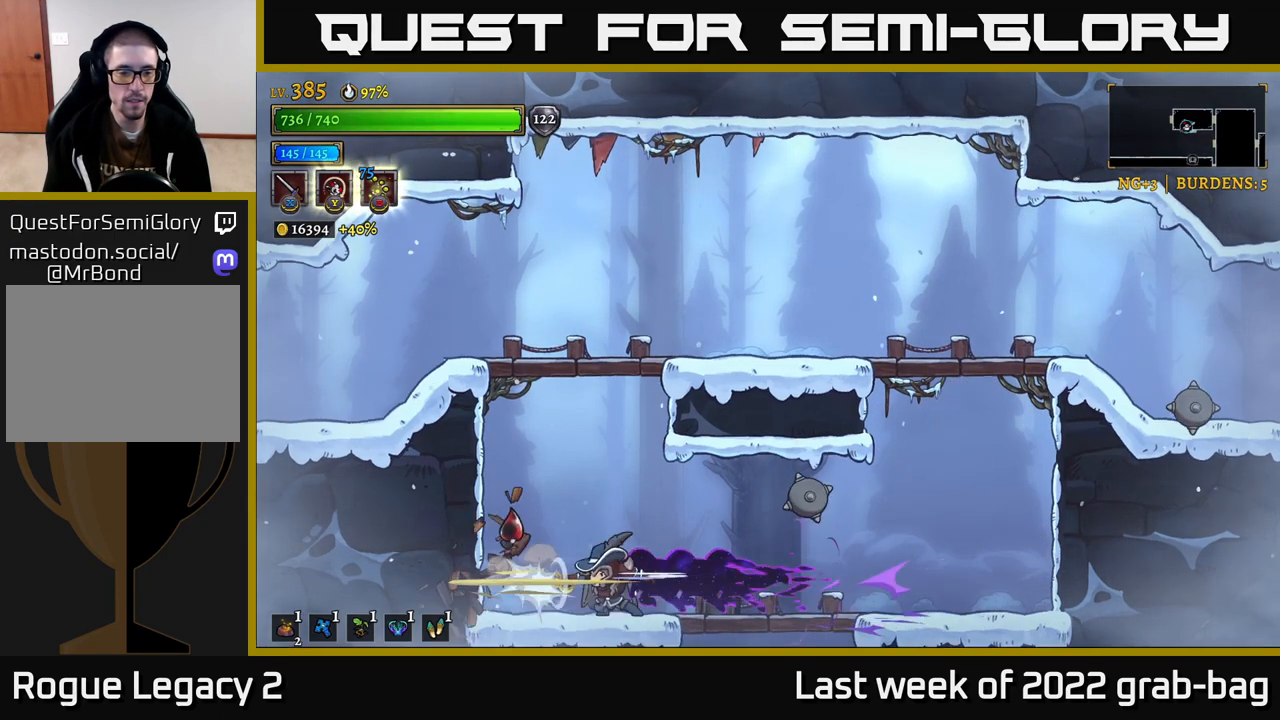
{"buttons": [], "left_stick": "center", "right_stick": "center", "events": [[50, "A", "down"], [50, "L2", "up"], [50, "X", "up"], [67, "left_stick", "center"], [150, "A", "up"], [233, "left_stick", "left"], [383, "left_stick", "center"]]}
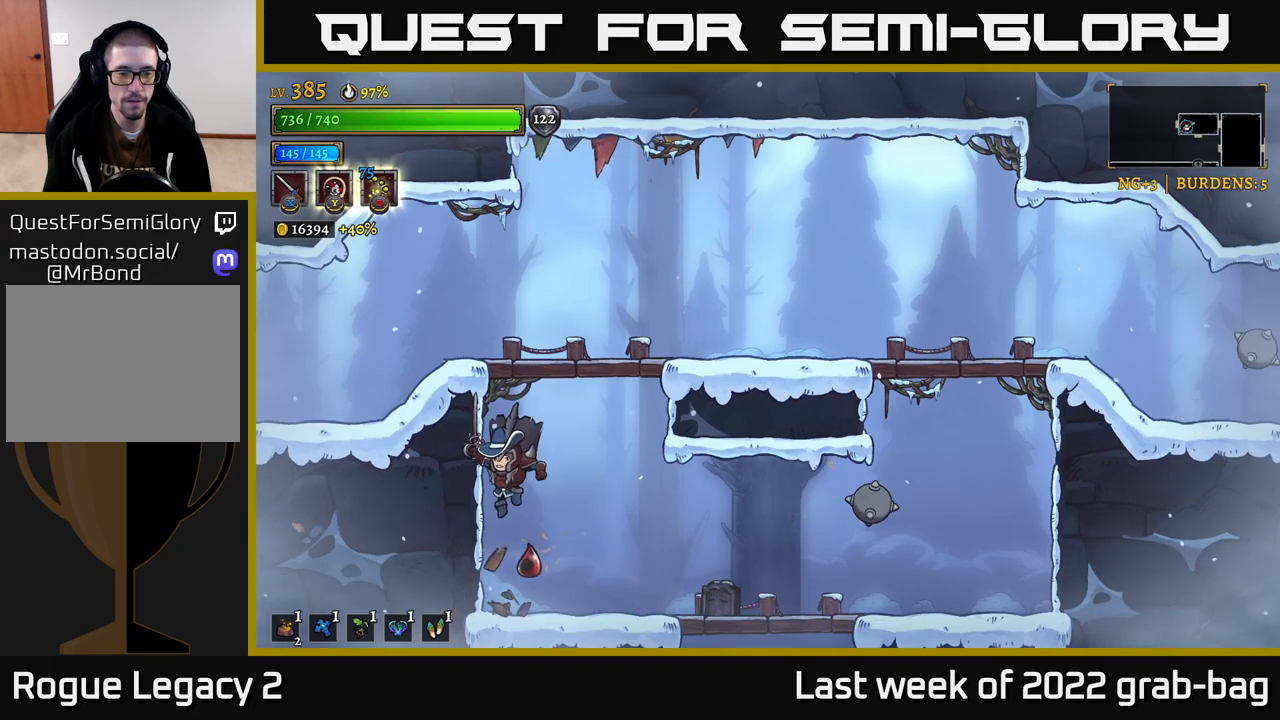
{"buttons": ["A"], "left_stick": "center", "right_stick": "center", "events": [[67, "left_stick", "right"], [300, "A", "down"], [300, "left_stick", "center"]]}
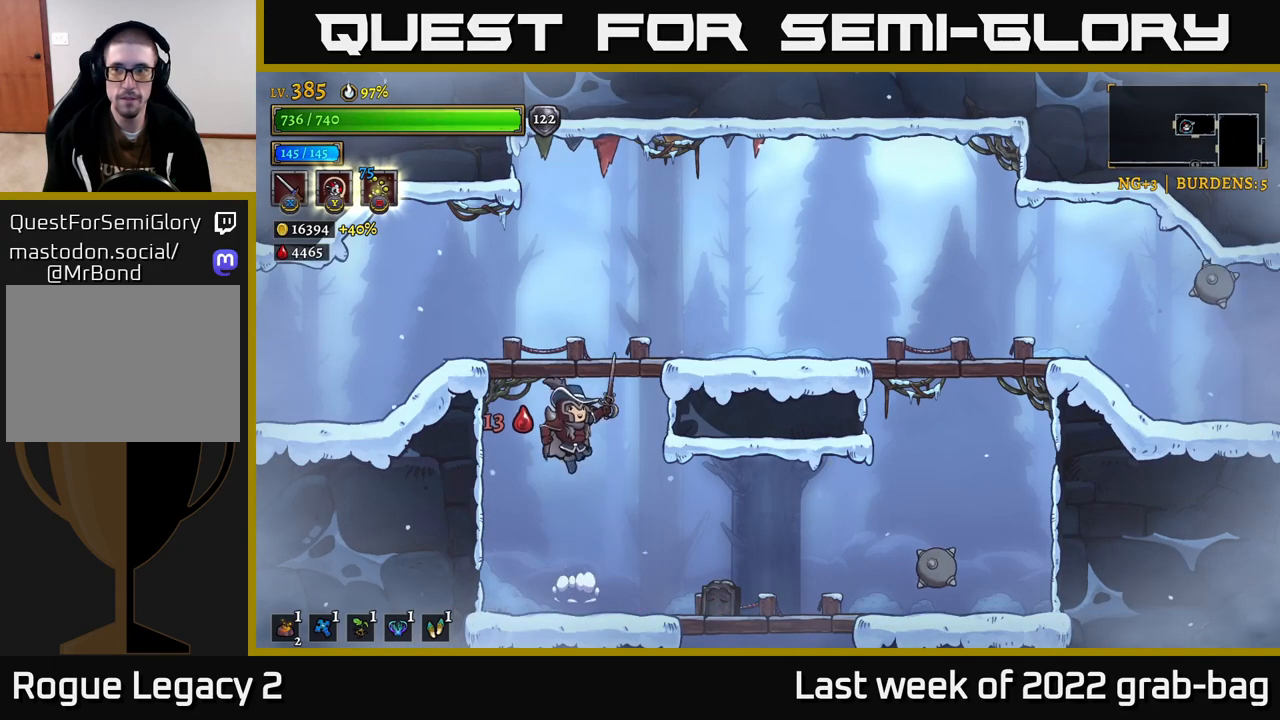
{"buttons": ["L2"], "left_stick": "left", "right_stick": "center", "events": [[83, "left_stick", "left"], [100, "A", "up"], [167, "A", "down"], [300, "A", "up"], [433, "L2", "down"]]}
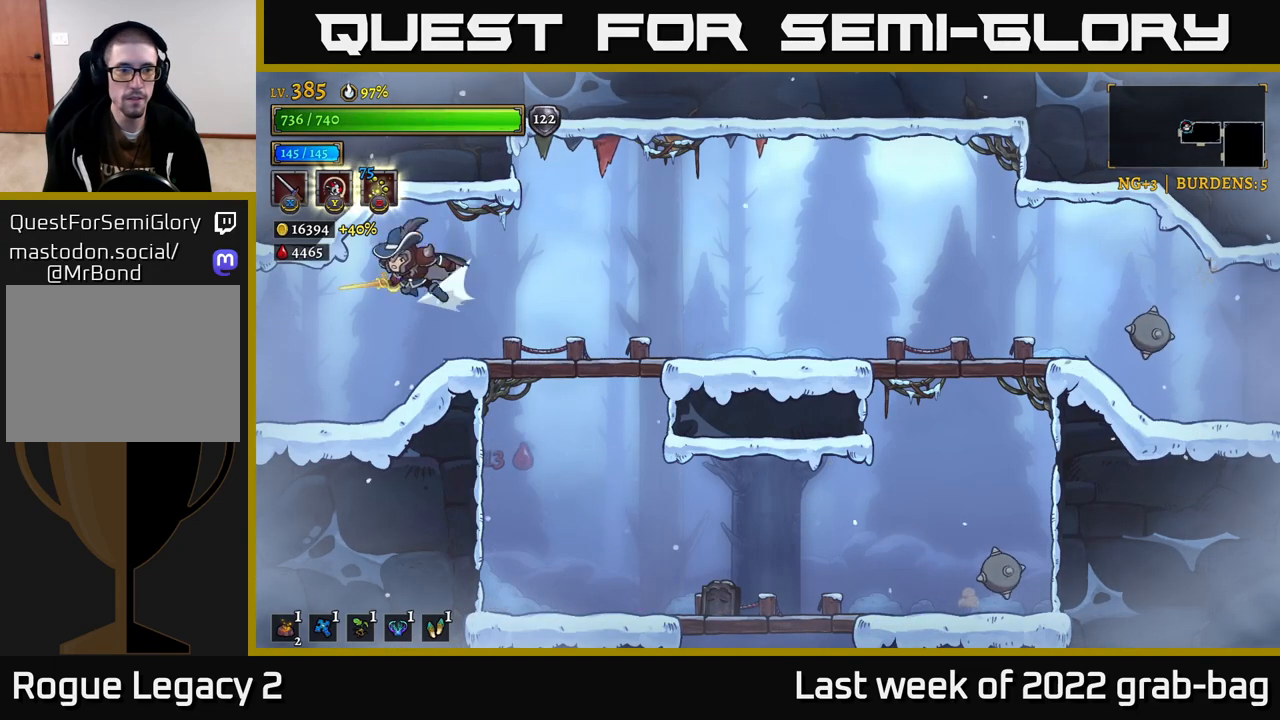
{"buttons": [], "left_stick": "left", "right_stick": "center", "events": [[317, "L2", "up"], [400, "left_stick", "center"], [450, "left_stick", "left"]]}
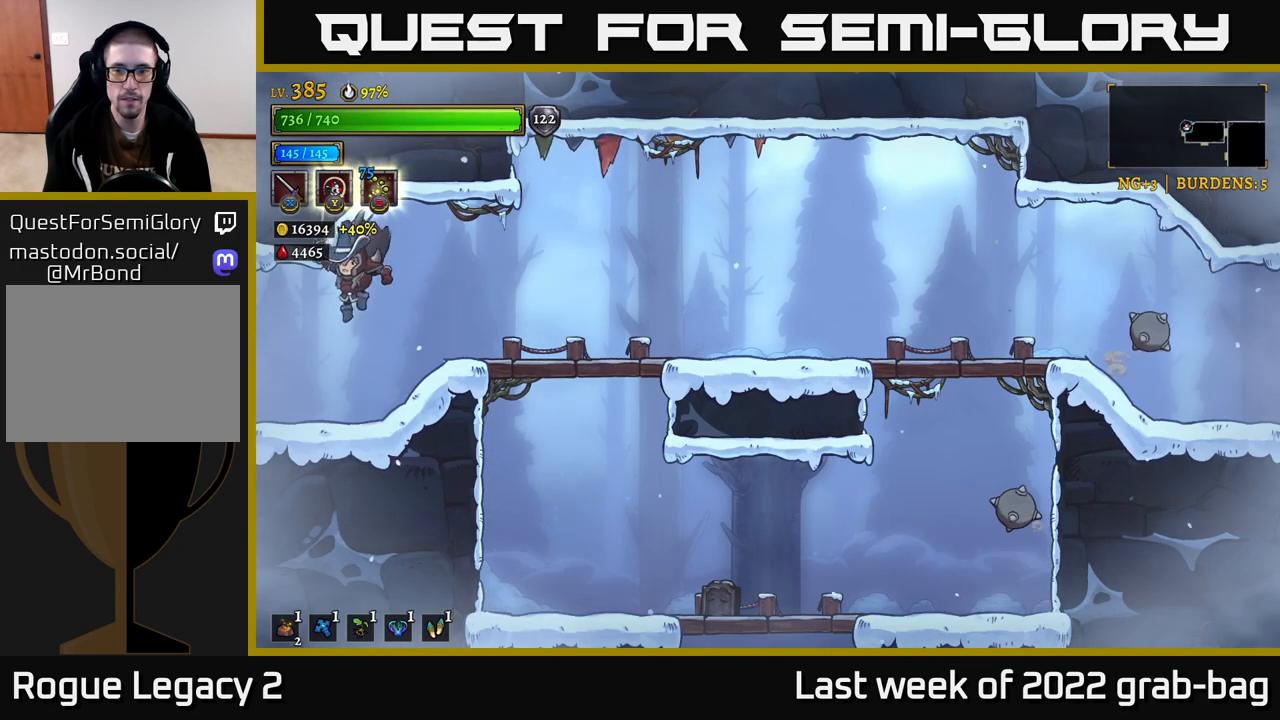
{"buttons": [], "left_stick": "center", "right_stick": "center", "events": [[400, "left_stick", "center"]]}